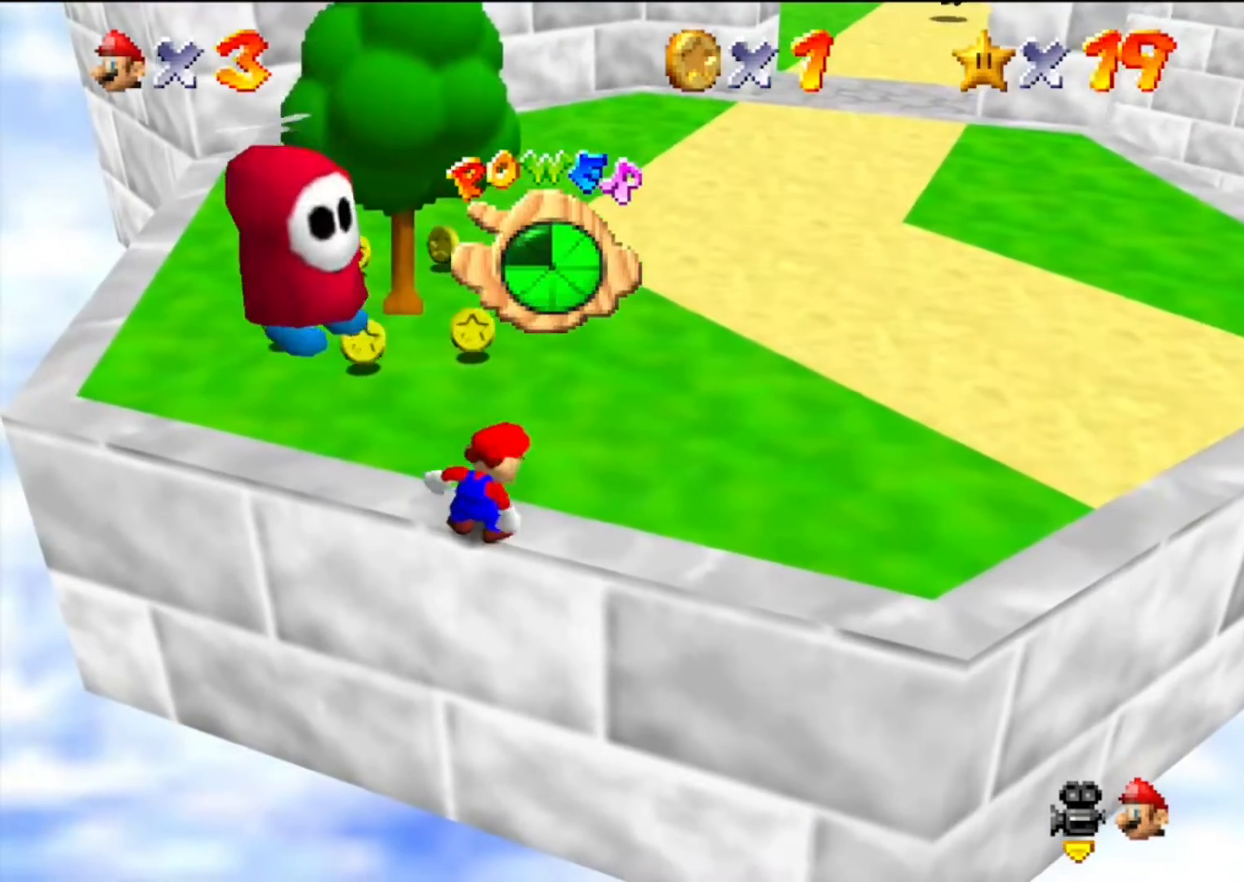
Gameplay with a controller (Nintendo layout); each line is a JSON object with the inputs held at the frame after it. "events" lists button and stick changes between this image and that frame as [ms after this image, input, new state], when the widget could be followed in between. Not read: L3 R3.
{"buttons": [], "left_stick": "up", "events": [[67, "left_stick", "up"]]}
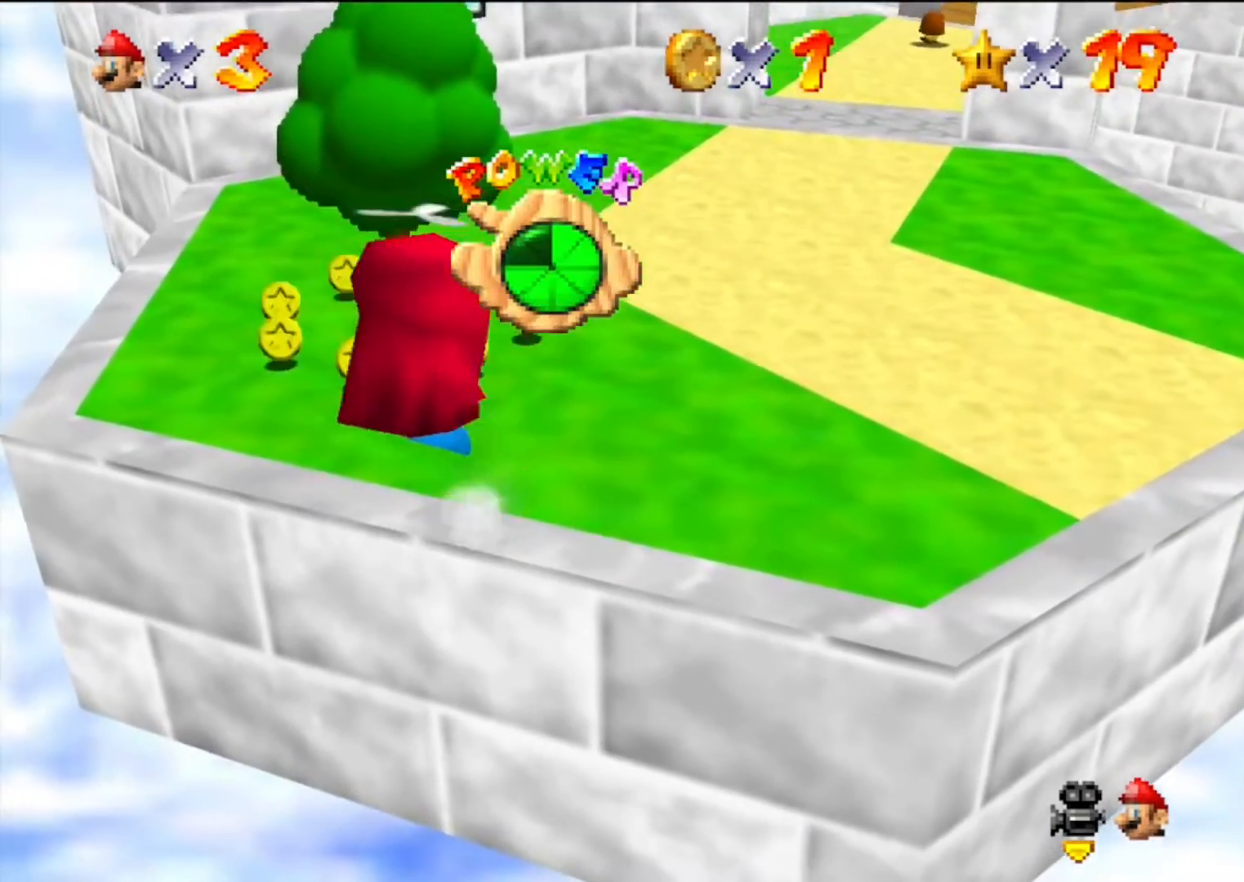
{"buttons": ["A", "Z"], "left_stick": "up", "events": [[200, "A", "down"], [200, "Z", "down"]]}
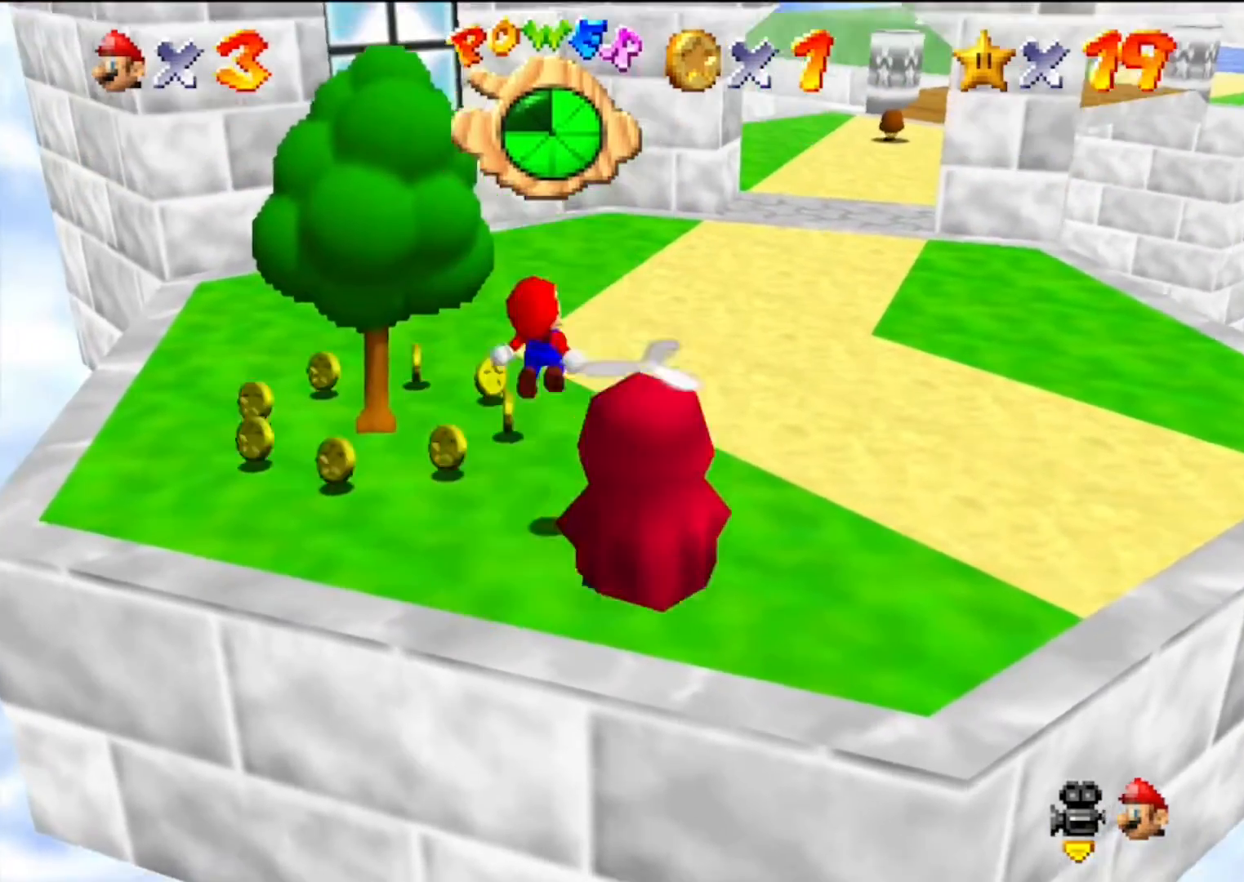
{"buttons": [], "left_stick": "up", "events": [[33, "A", "up"], [33, "Z", "up"], [400, "C_LEFT", "down"], [433, "C_LEFT", "up"]]}
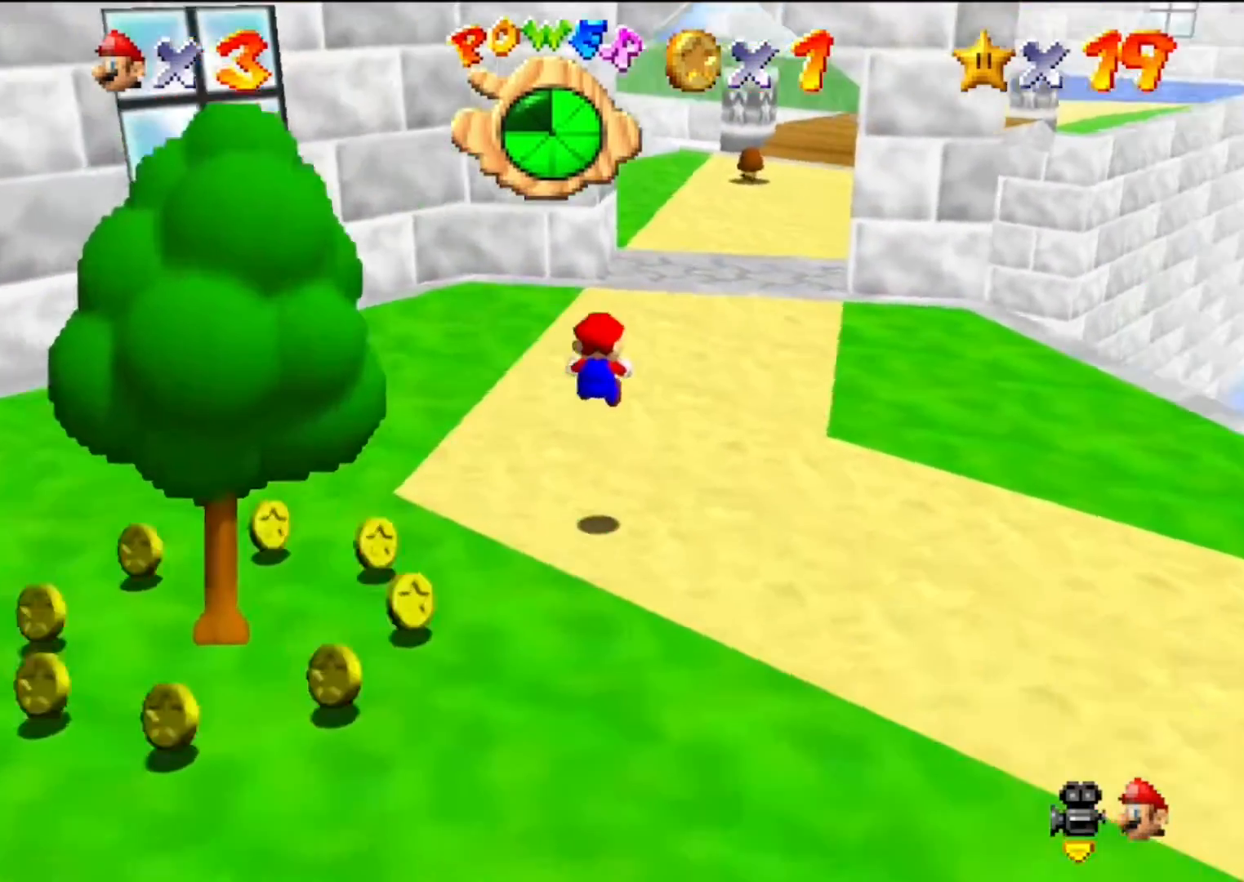
{"buttons": [], "left_stick": "up", "events": []}
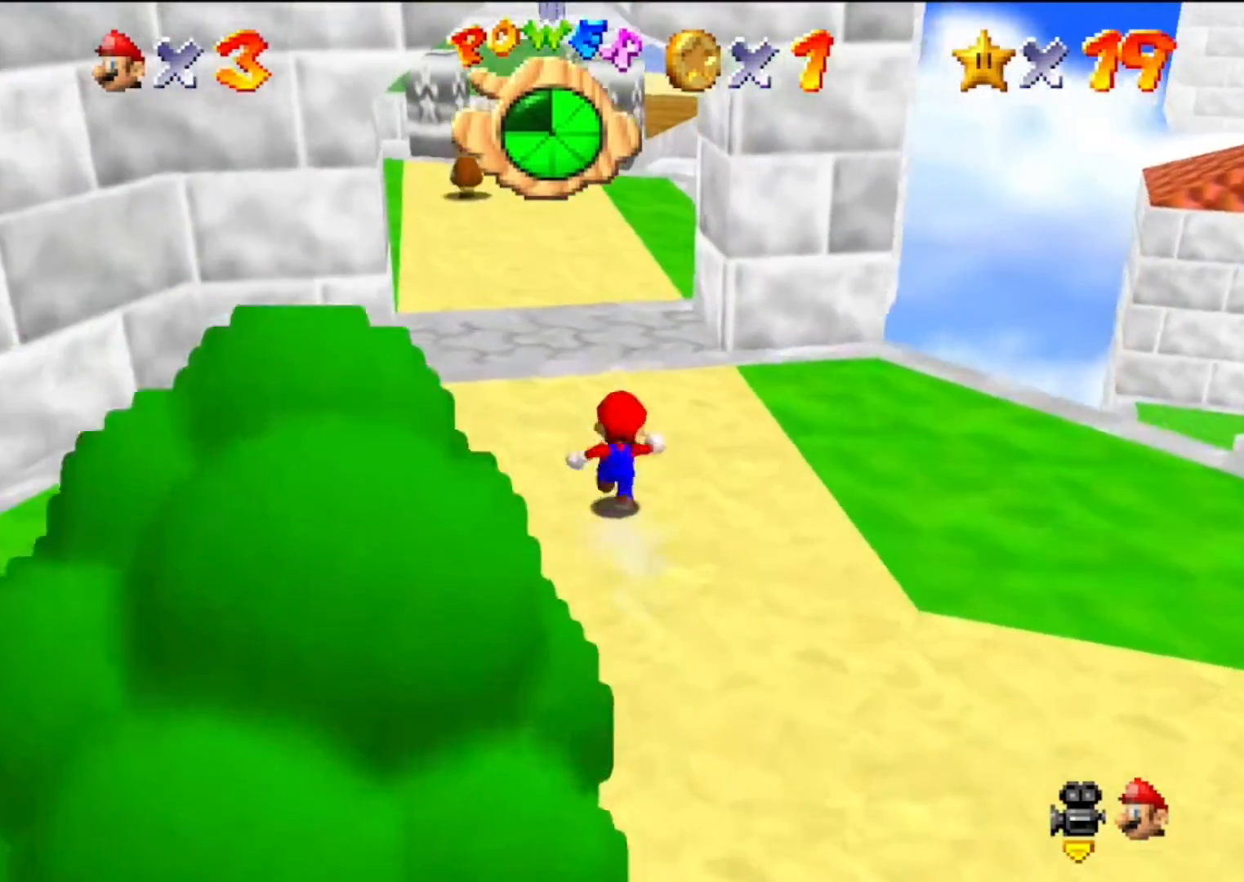
{"buttons": ["A"], "left_stick": "up", "events": [[133, "B", "down"], [267, "B", "up"], [500, "A", "down"]]}
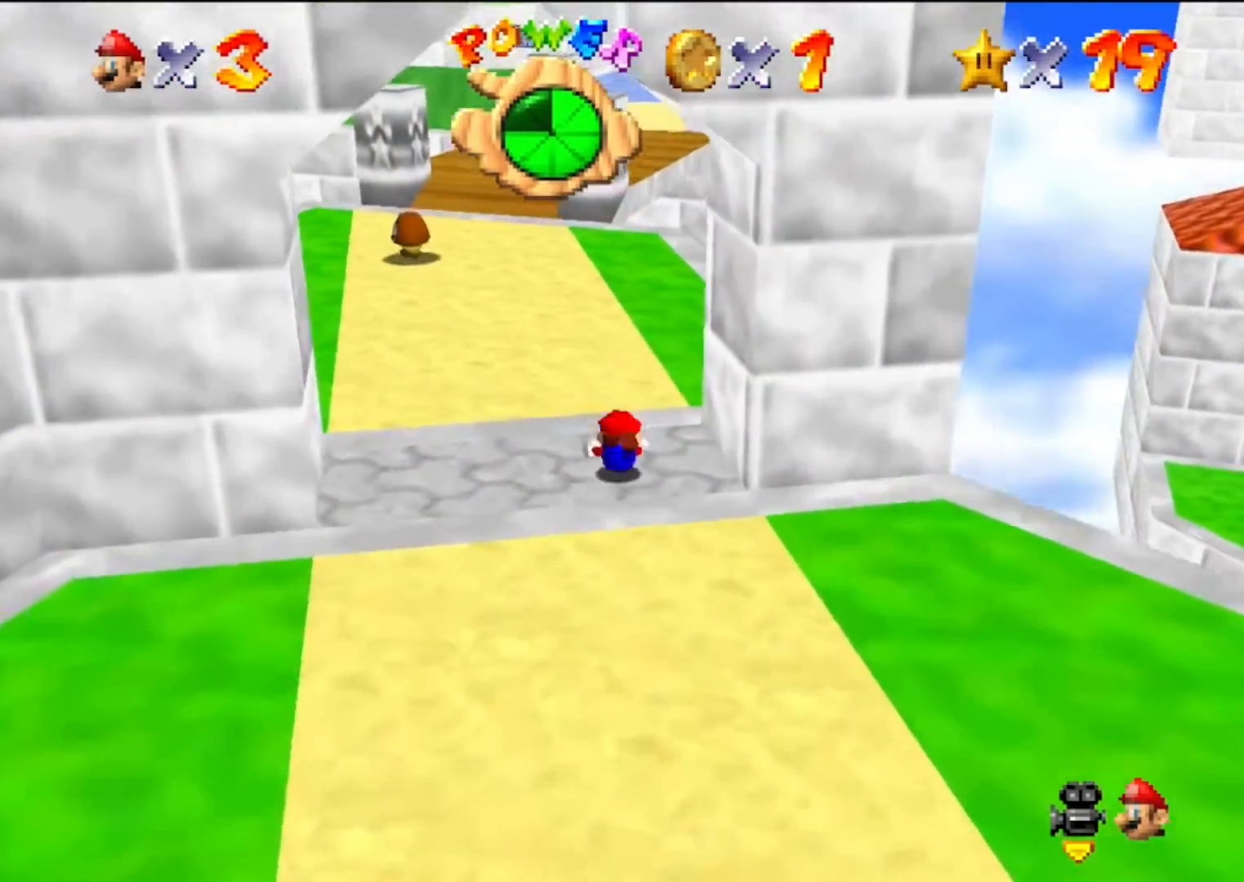
{"buttons": [], "left_stick": "up", "events": [[33, "B", "down"], [200, "A", "up"], [200, "B", "up"]]}
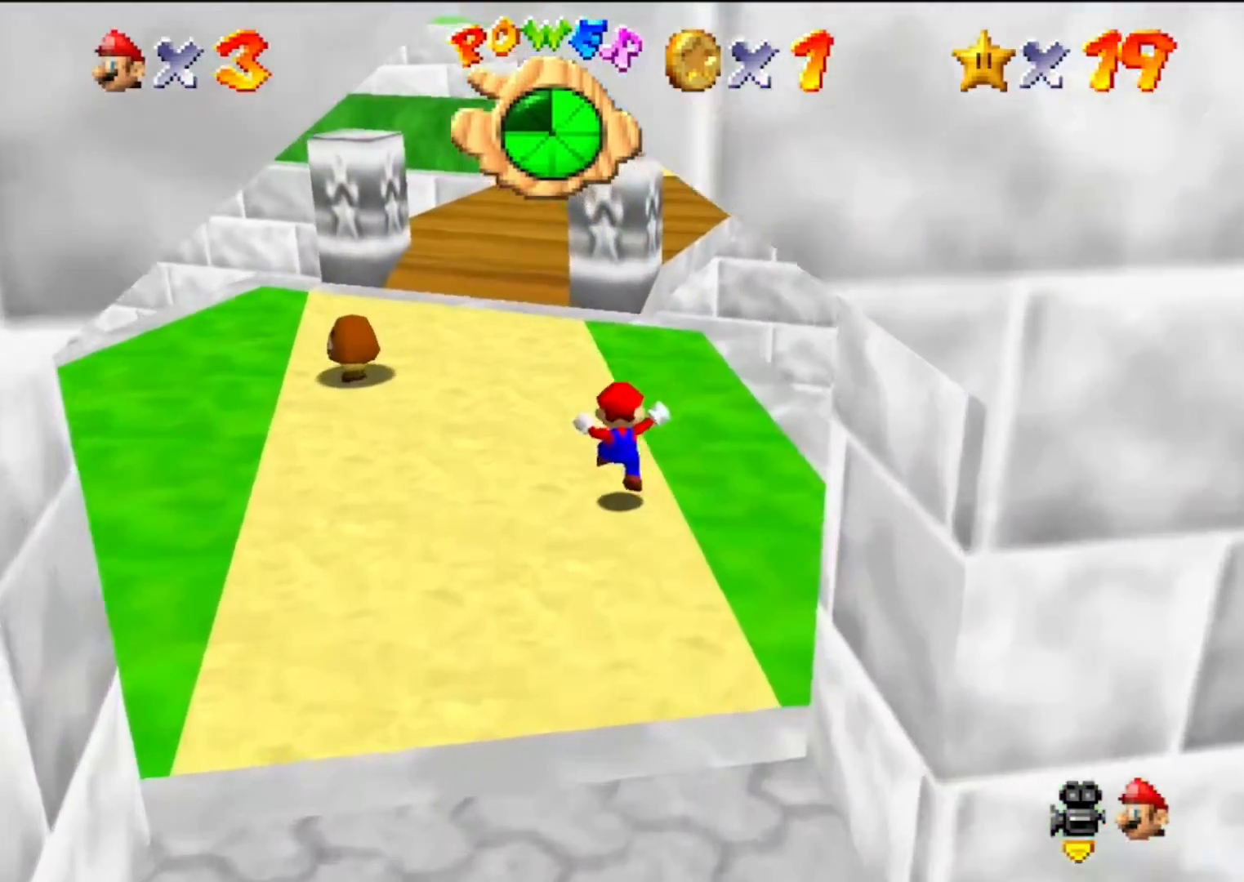
{"buttons": ["A", "B"], "left_stick": "up", "events": [[133, "A", "down"], [167, "B", "down"]]}
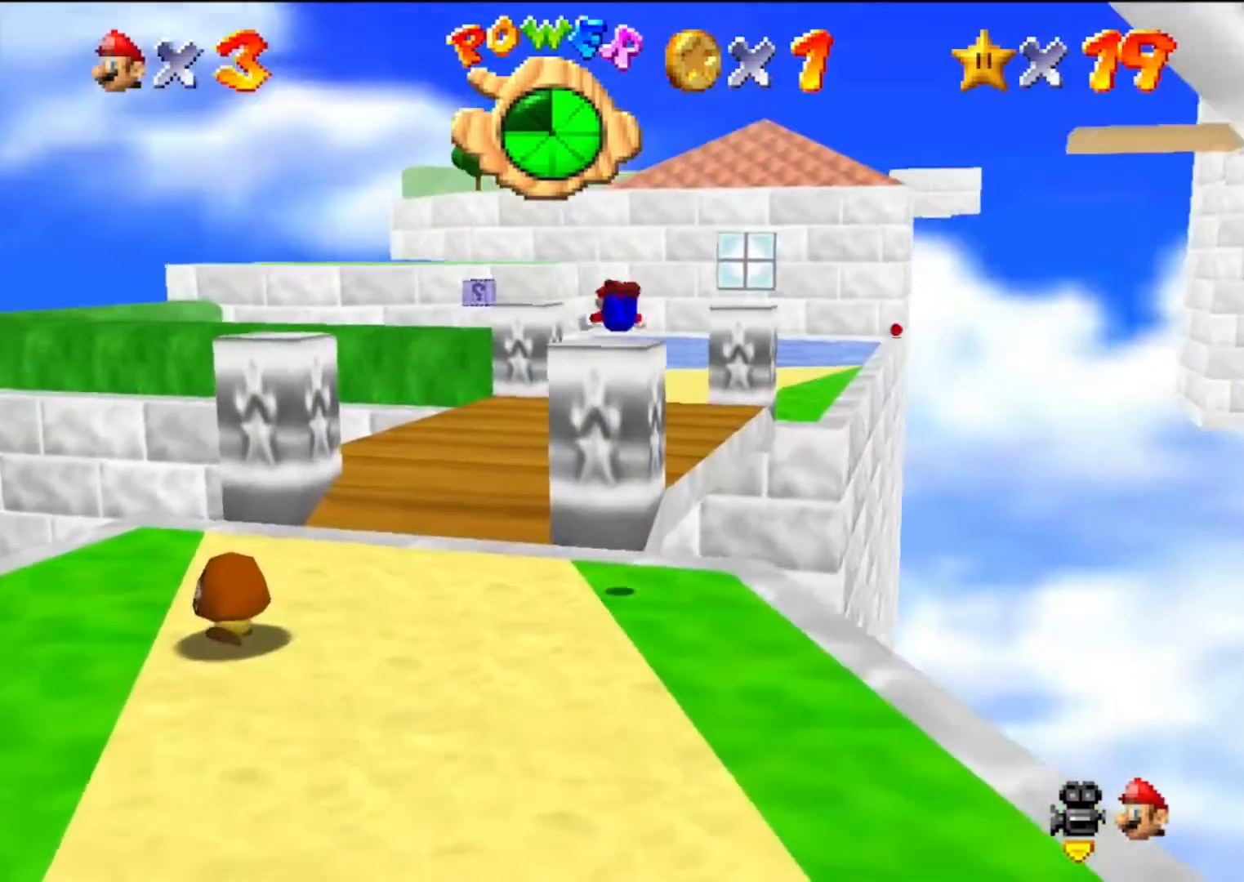
{"buttons": [], "left_stick": "up", "events": [[100, "B", "up"], [133, "A", "up"], [267, "A", "down"], [300, "B", "down"], [500, "A", "up"], [500, "B", "up"]]}
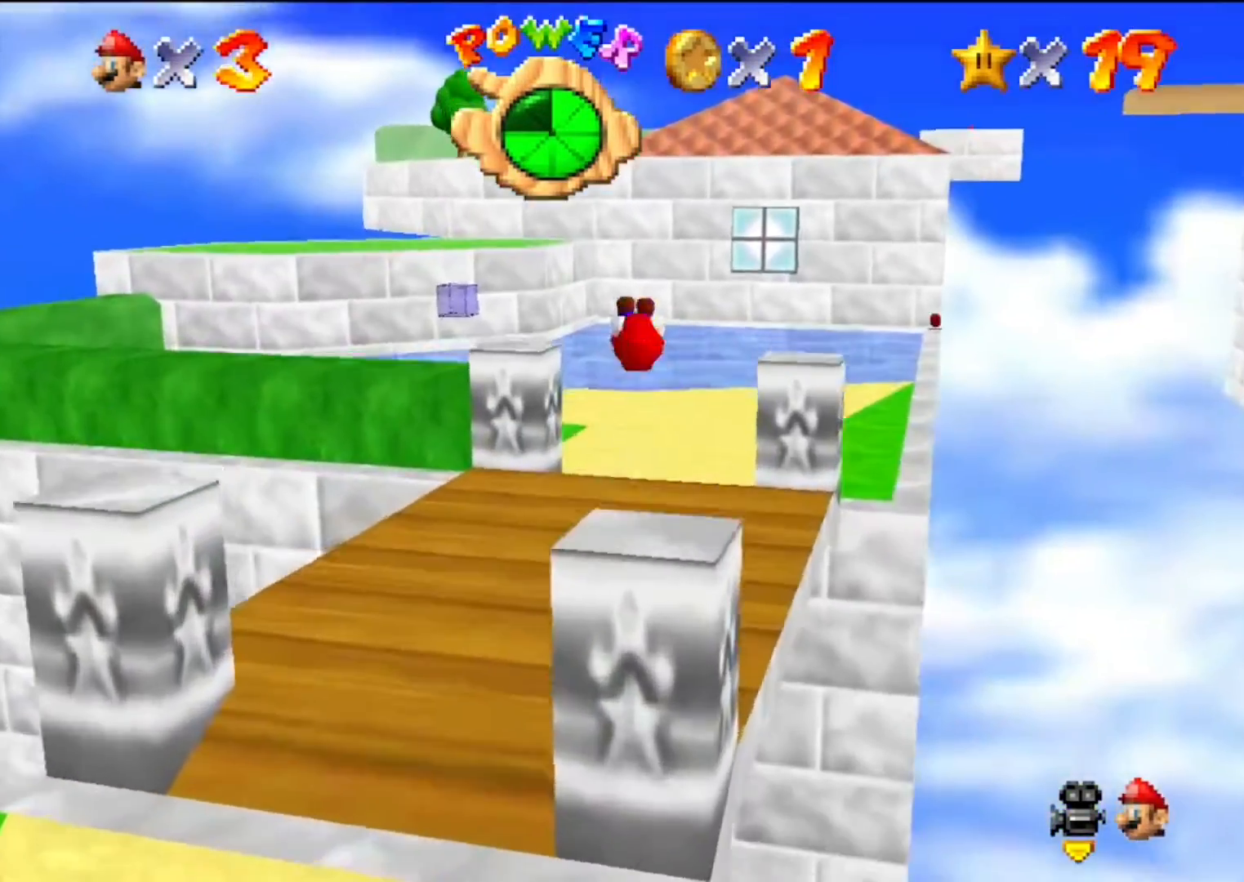
{"buttons": [], "left_stick": "up", "events": []}
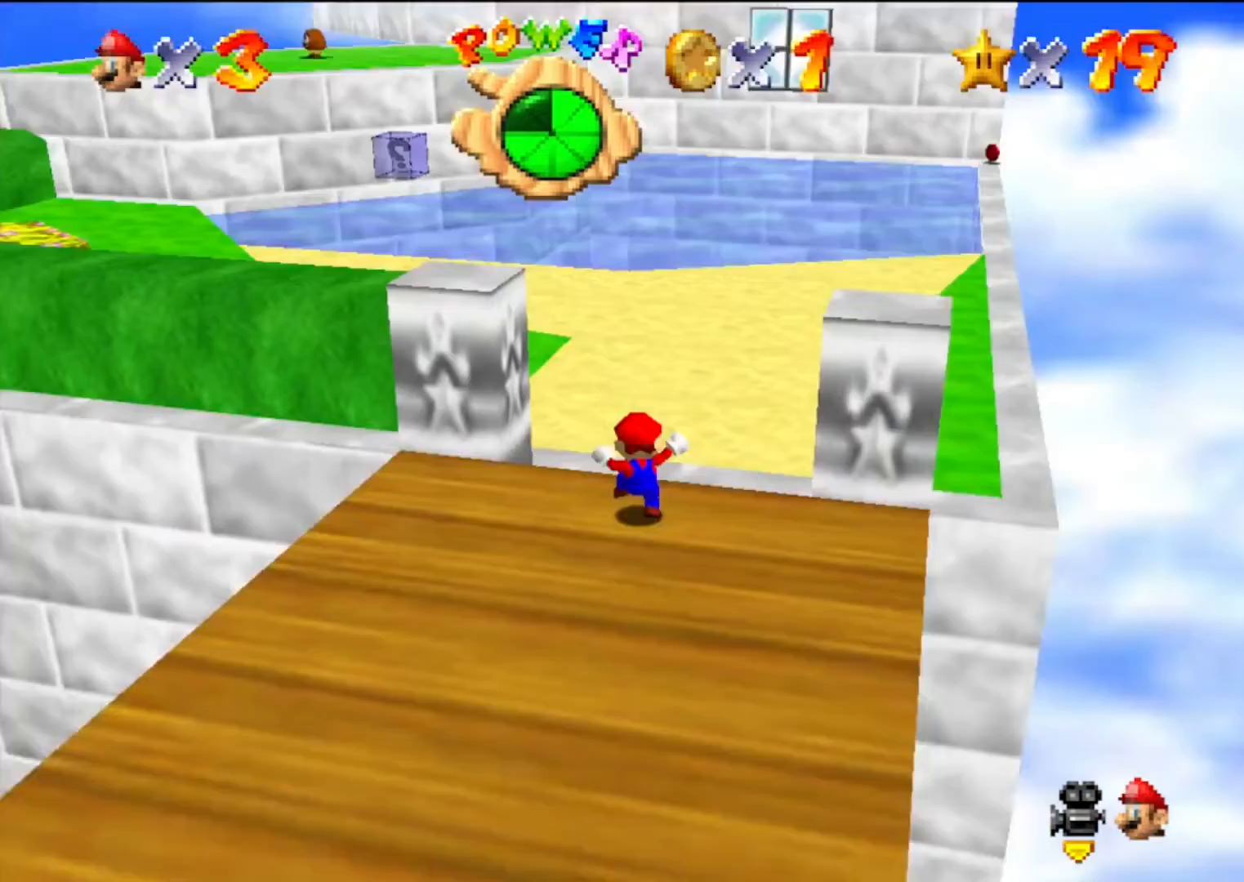
{"buttons": [], "left_stick": "up", "events": [[133, "B", "down"], [200, "B", "up"], [200, "left_stick", "up-right"], [367, "left_stick", "up"]]}
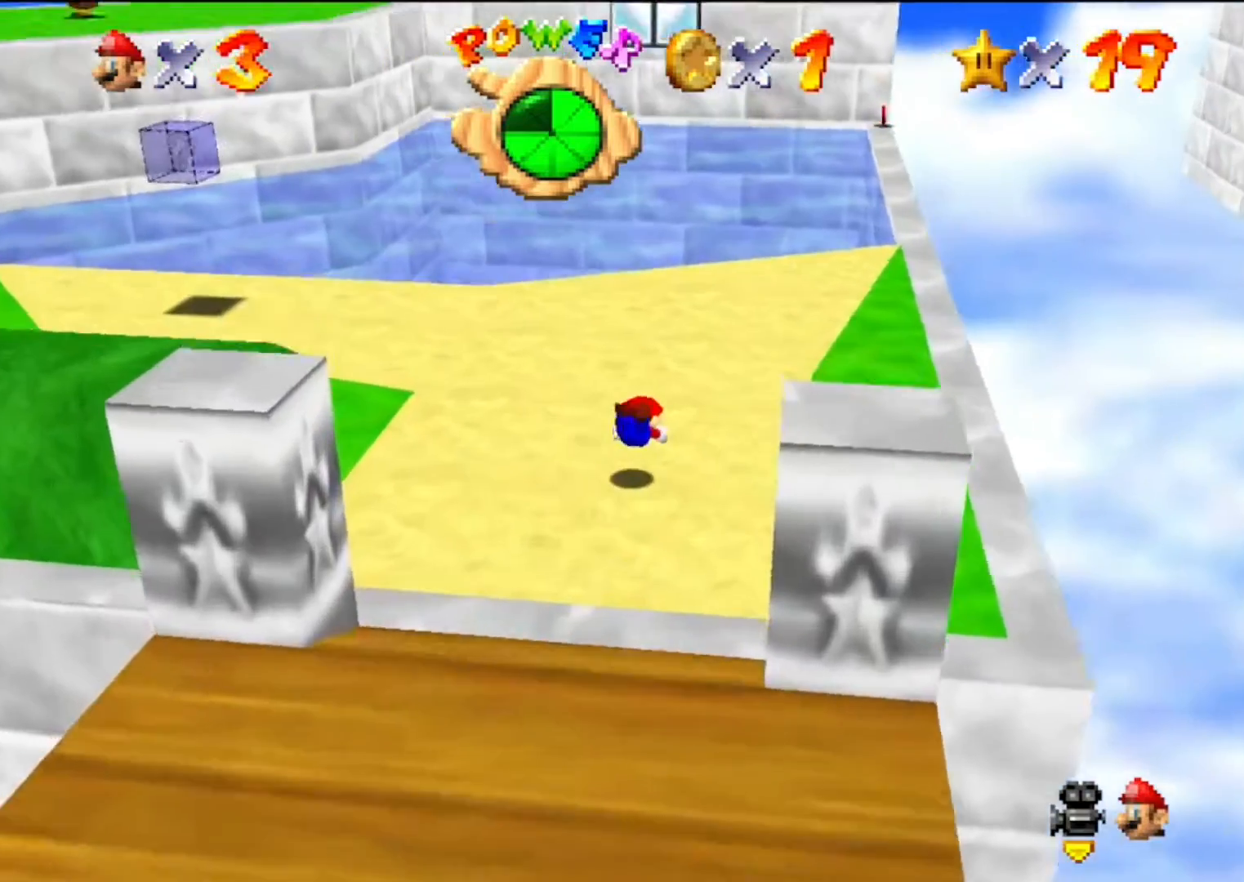
{"buttons": [], "left_stick": "up", "events": [[100, "A", "down"], [100, "B", "down"], [100, "left_stick", "up-left"], [233, "A", "up"], [233, "B", "up"], [233, "left_stick", "up"]]}
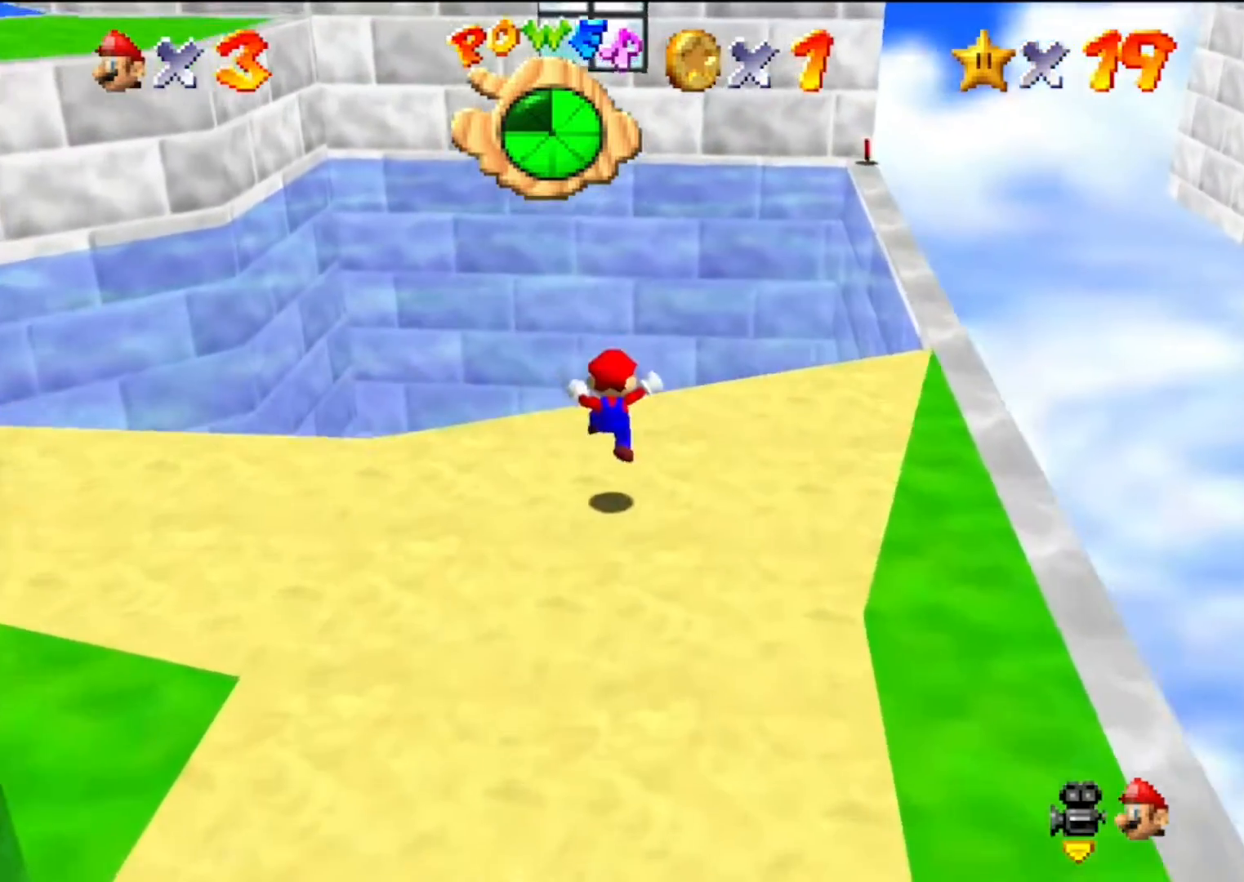
{"buttons": ["B"], "left_stick": "up", "events": [[200, "A", "down"], [267, "A", "up"], [367, "B", "down"]]}
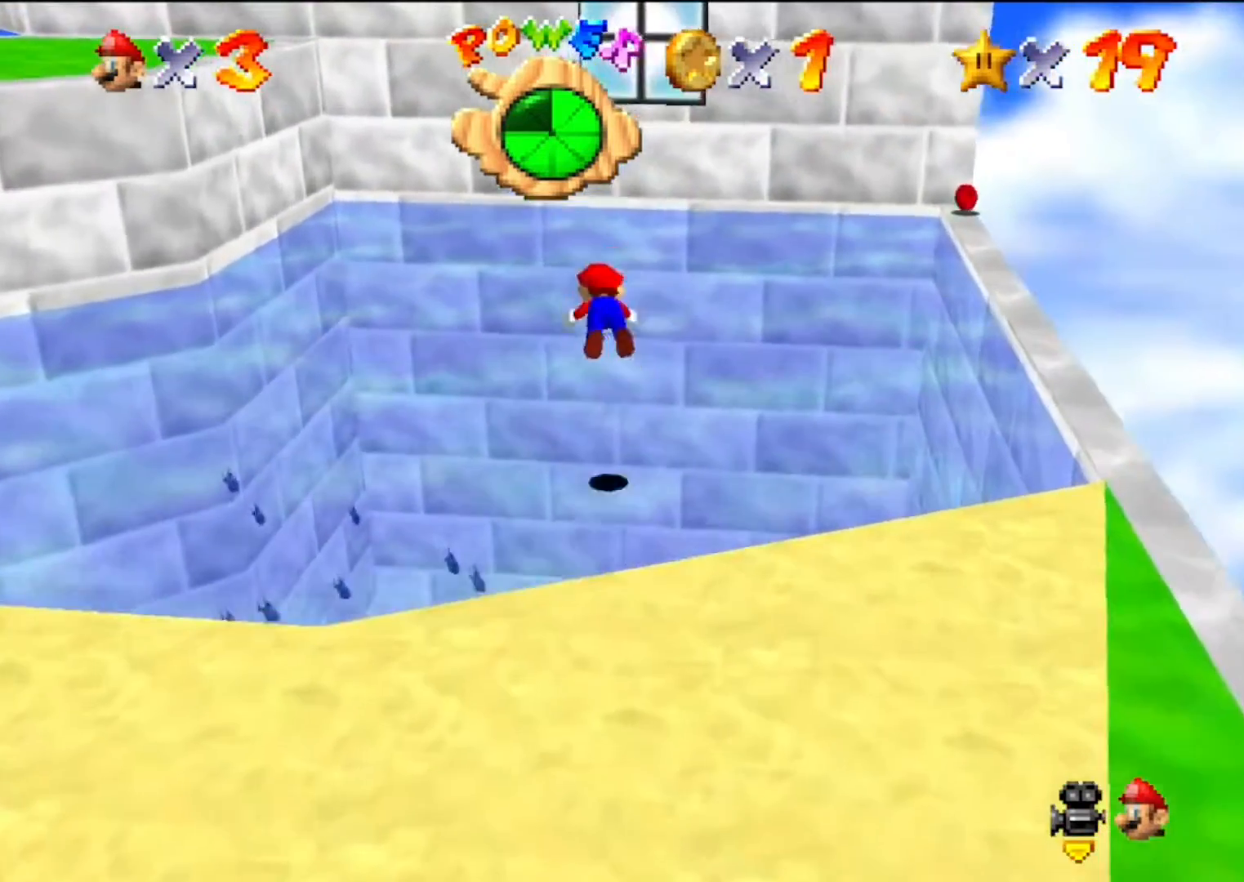
{"buttons": [], "left_stick": "up", "events": [[133, "B", "up"]]}
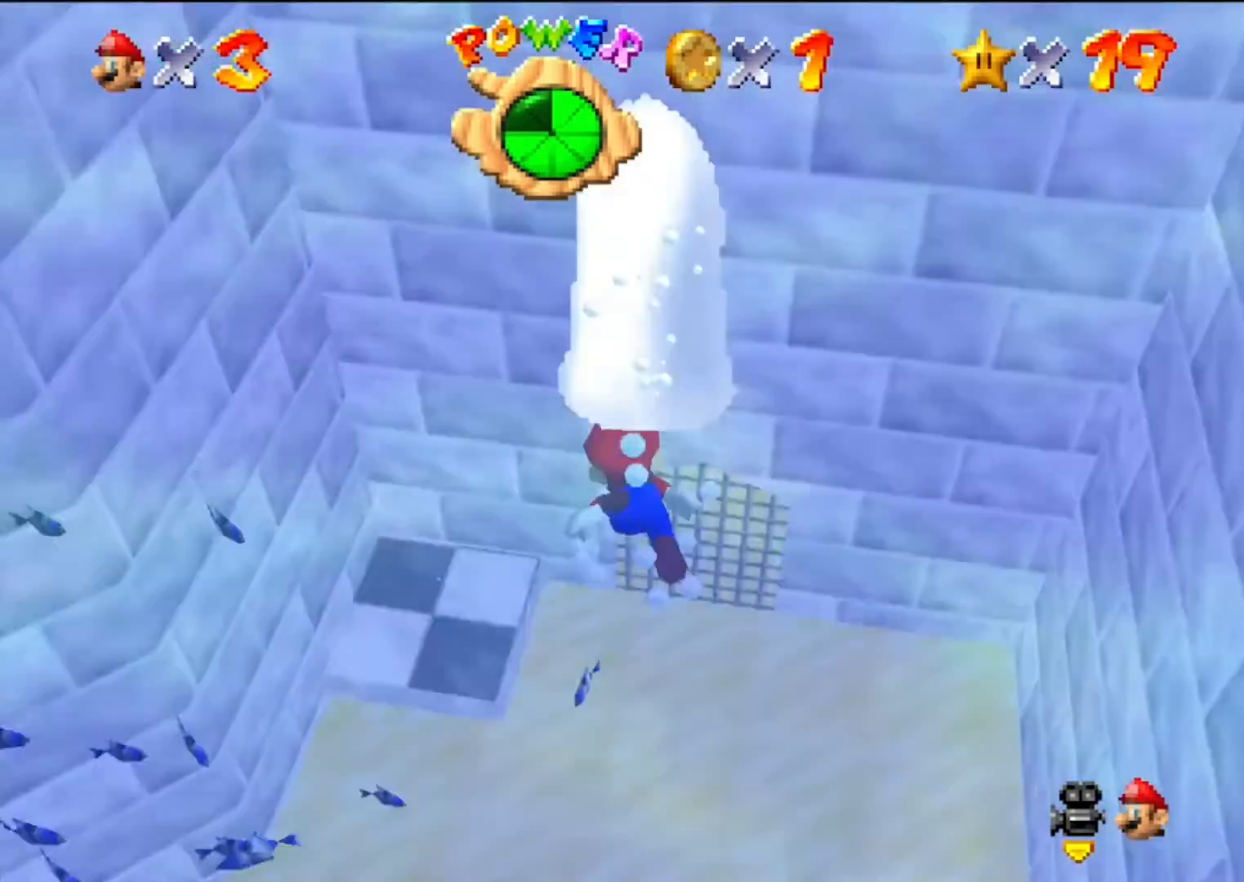
{"buttons": [], "left_stick": "up", "events": [[167, "A", "down"], [433, "A", "up"]]}
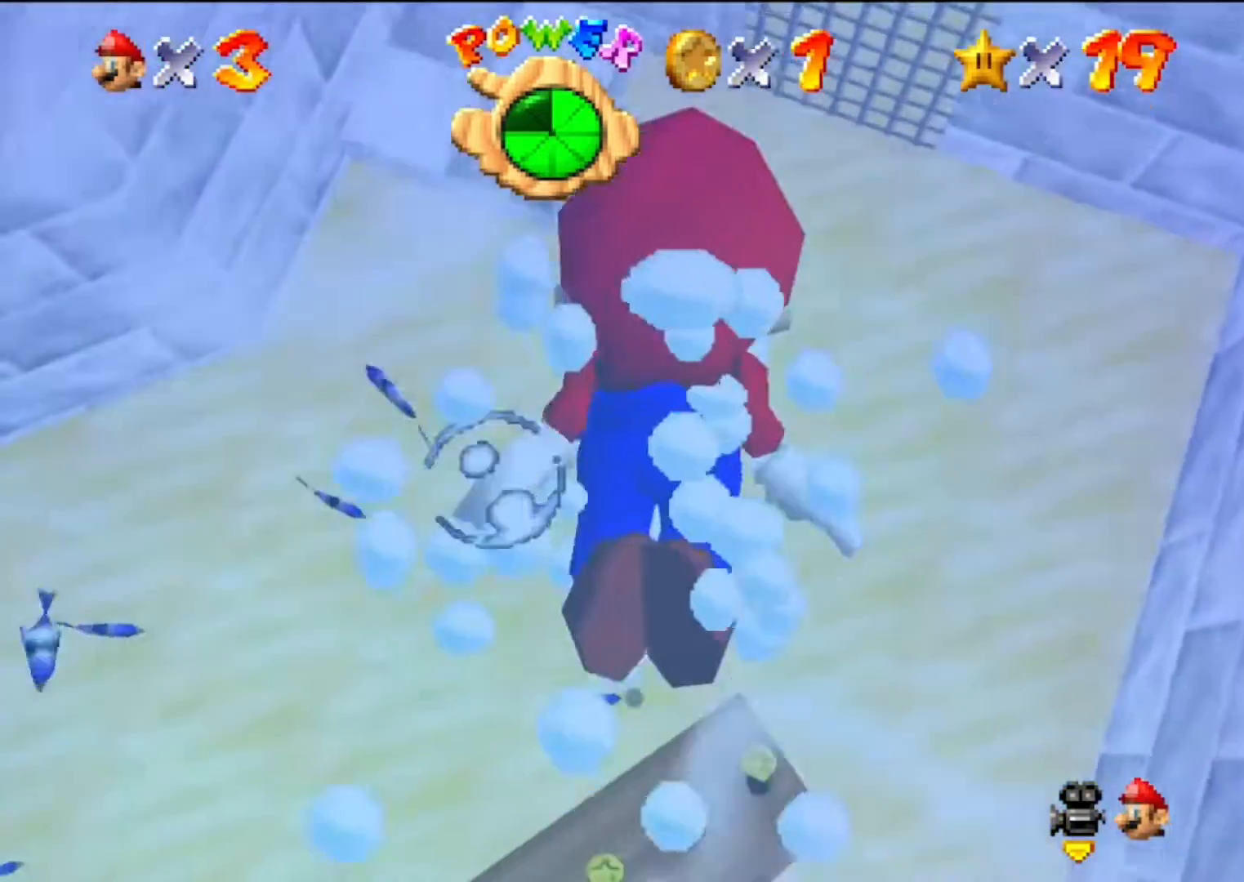
{"buttons": ["A"], "left_stick": "up", "events": [[167, "A", "down"]]}
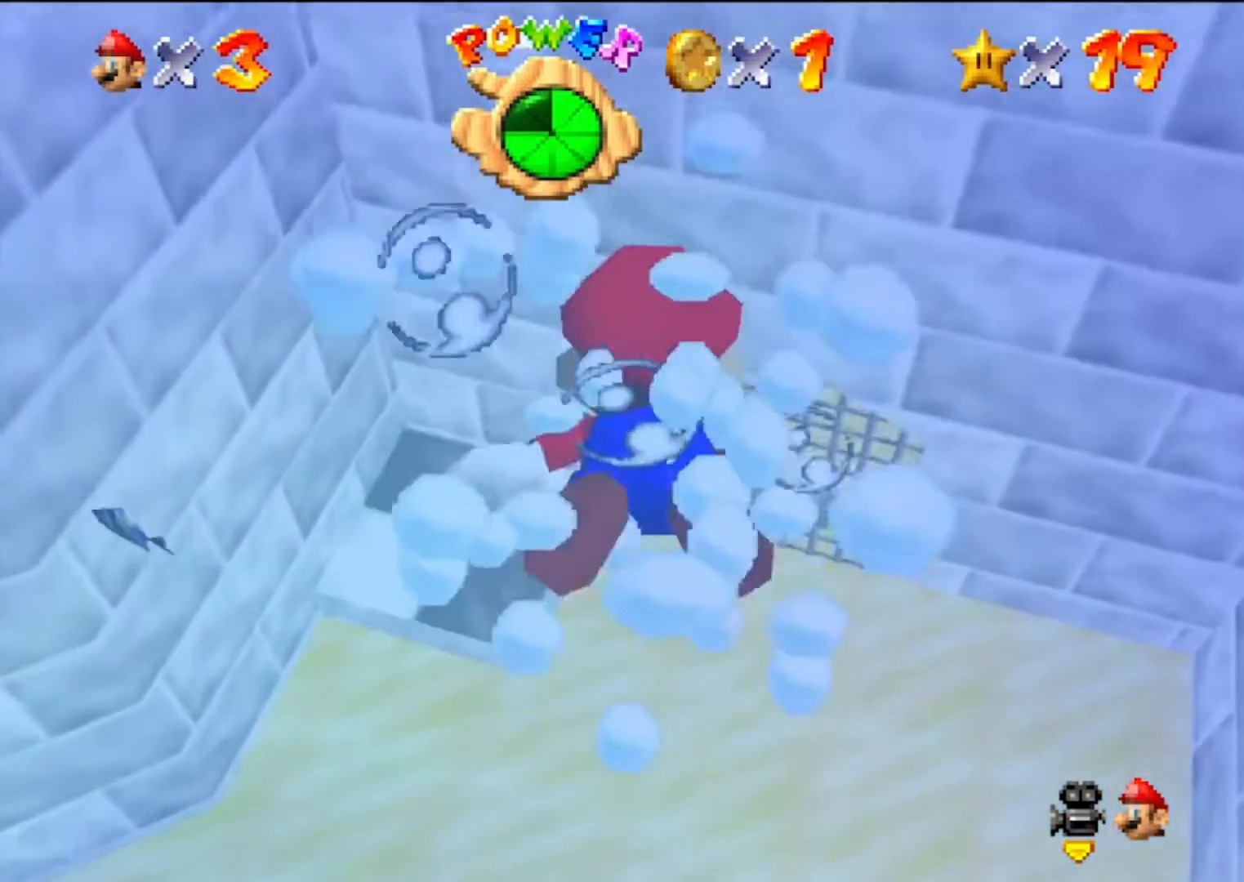
{"buttons": ["A"], "left_stick": "up", "events": [[33, "A", "up"], [267, "A", "down"]]}
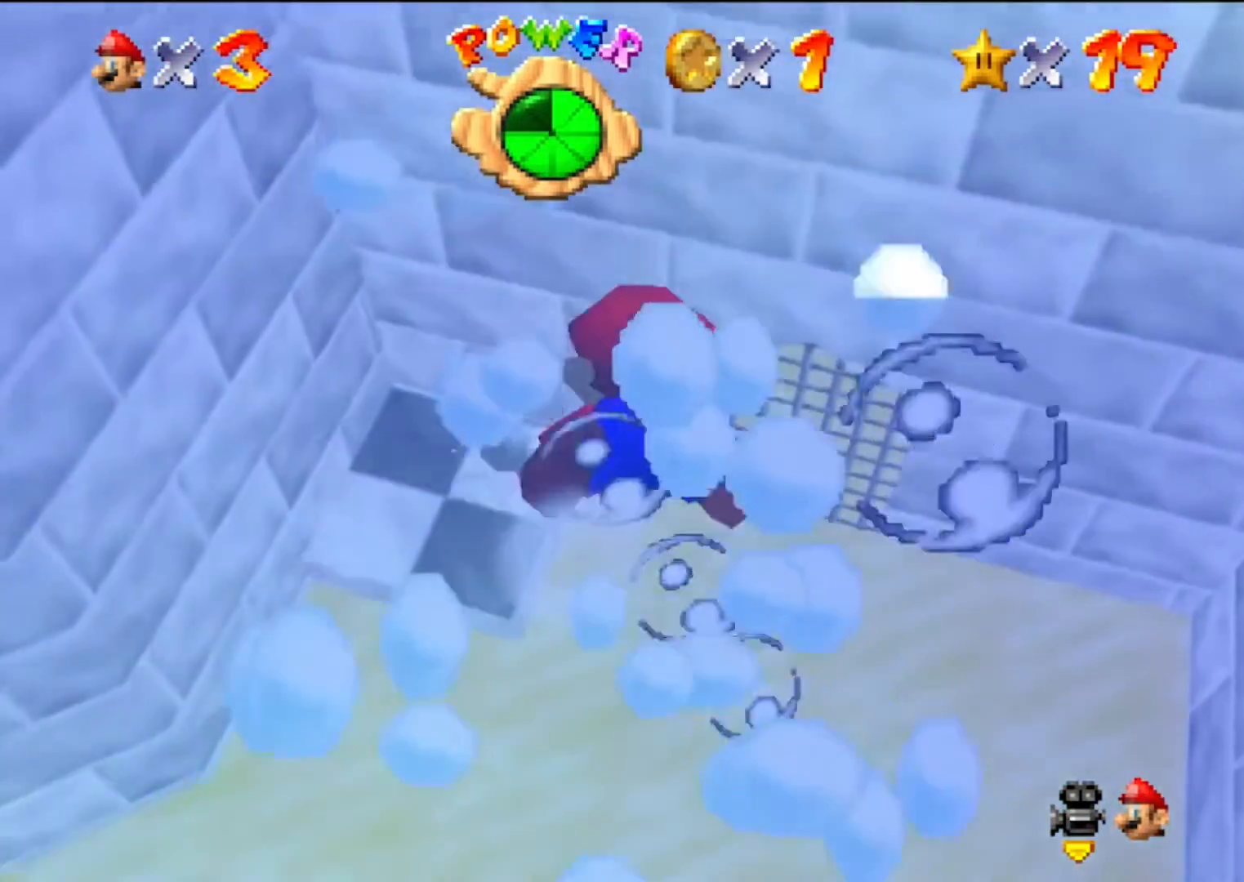
{"buttons": ["A"], "left_stick": "up", "events": [[133, "A", "up"], [133, "left_stick", "center"], [433, "A", "down"], [433, "left_stick", "up"]]}
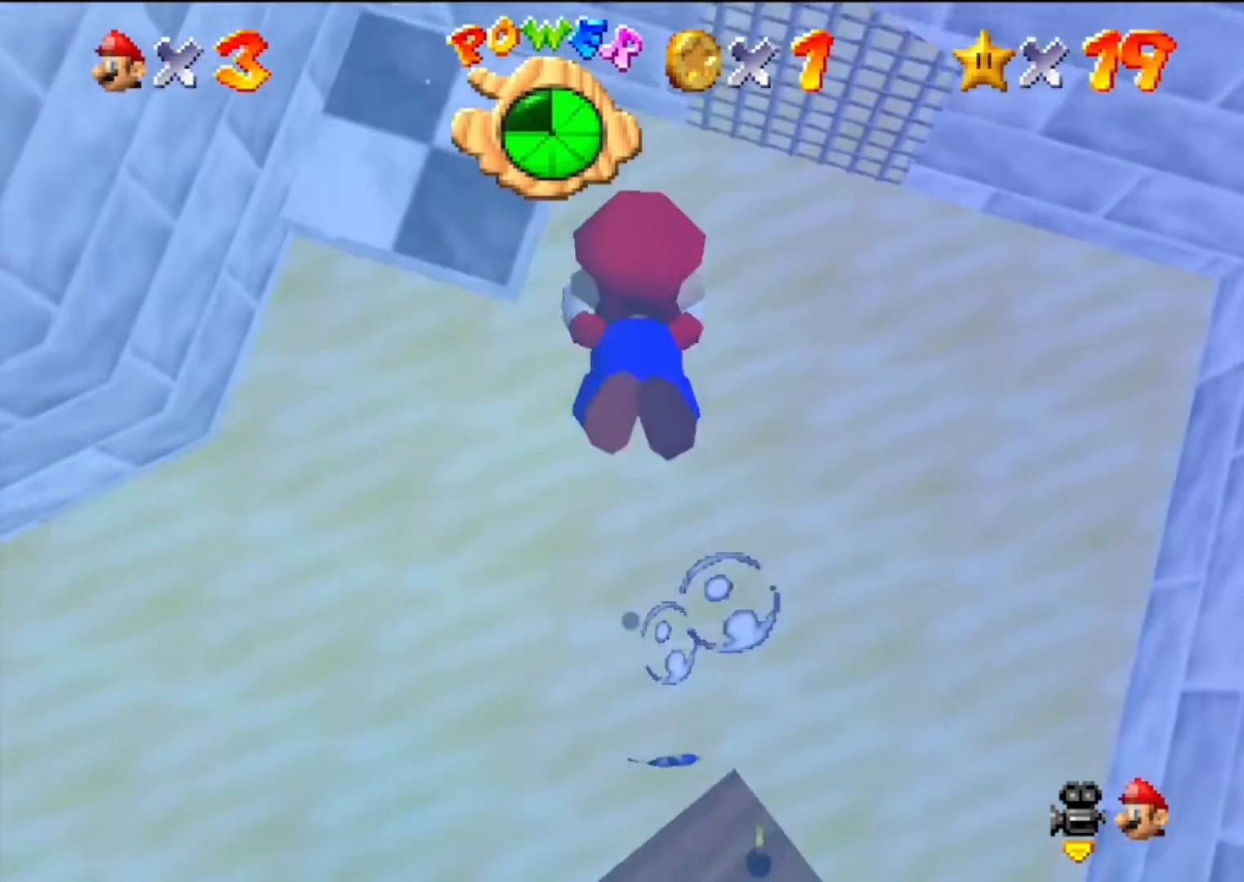
{"buttons": [], "left_stick": "center", "events": [[167, "left_stick", "up-right"], [233, "A", "up"], [467, "left_stick", "center"]]}
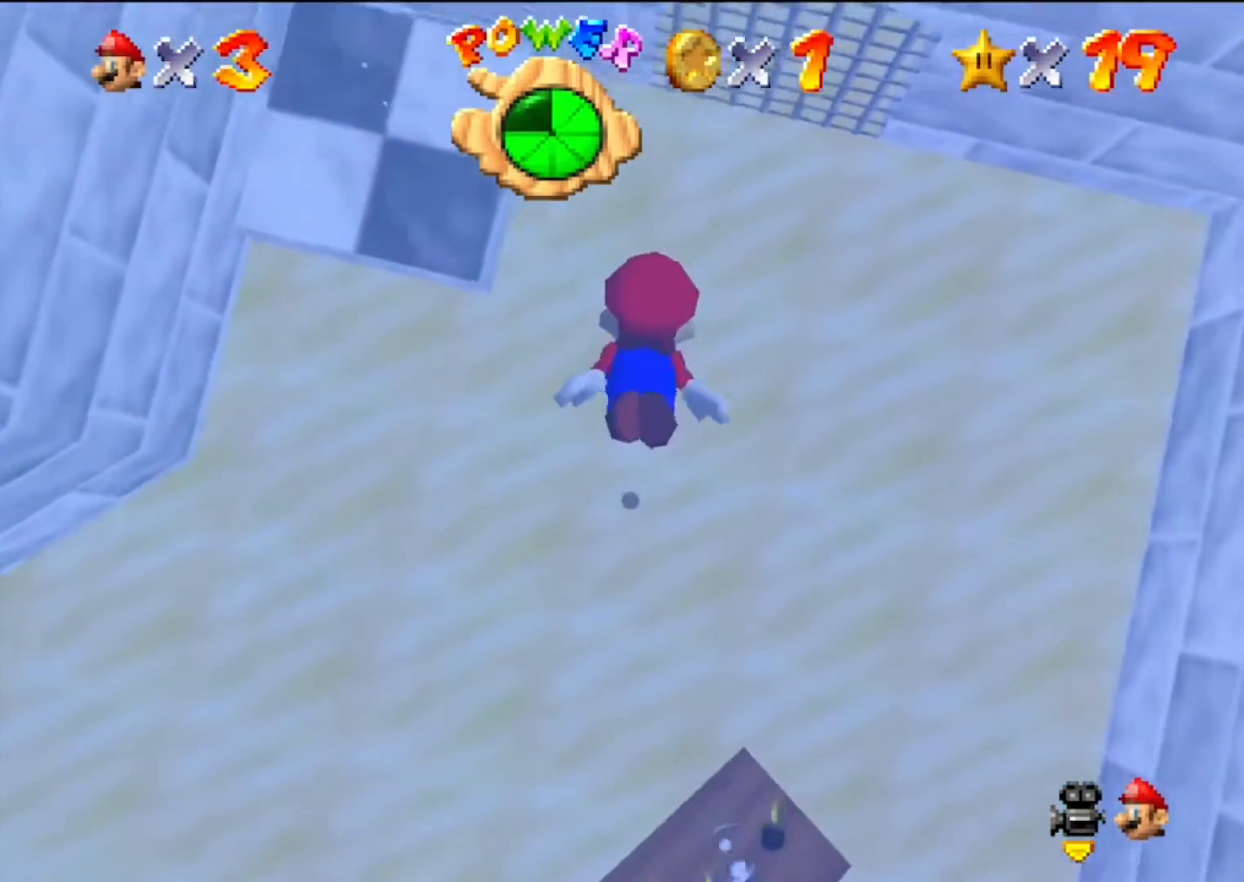
{"buttons": [], "left_stick": "up-right", "events": [[33, "A", "down"], [167, "left_stick", "up"], [300, "A", "up"], [300, "left_stick", "center"], [433, "left_stick", "up-right"]]}
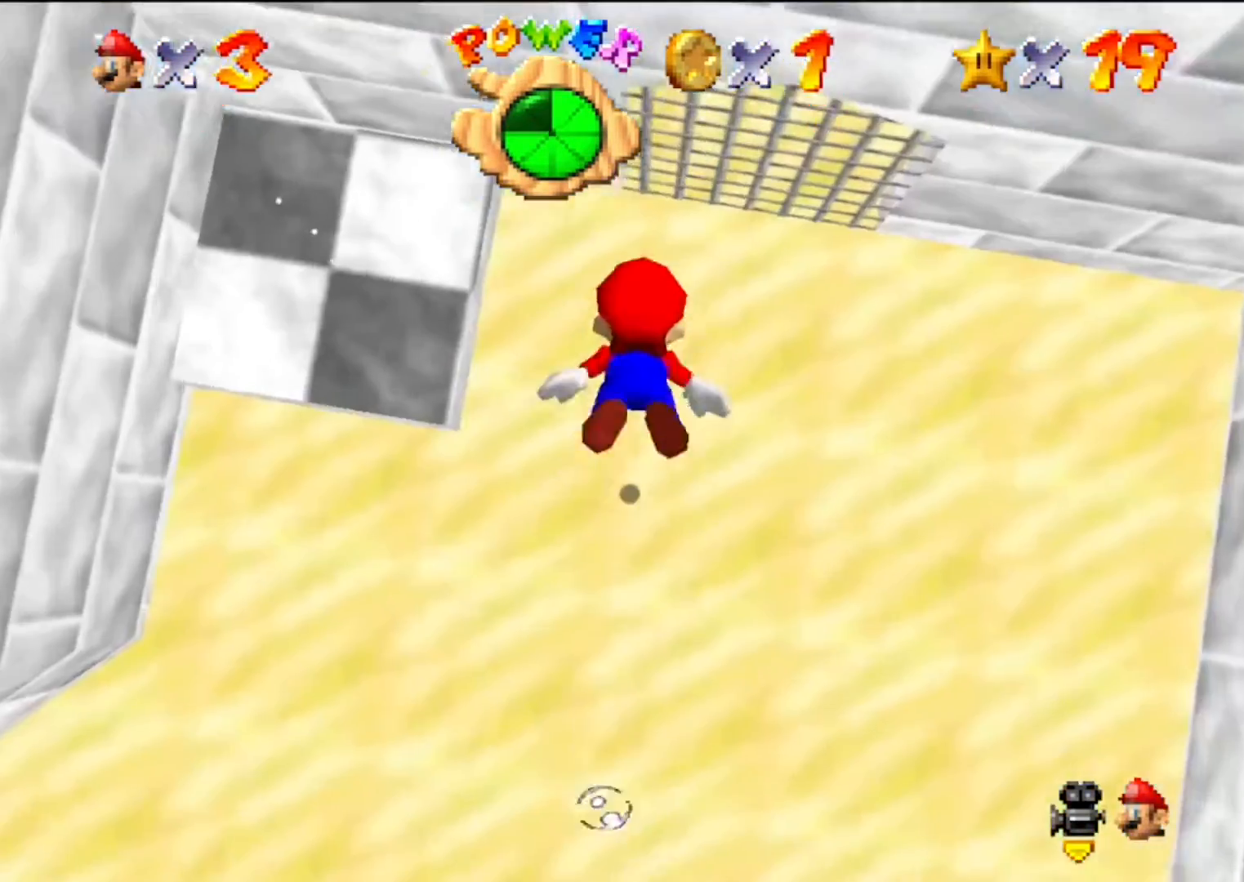
{"buttons": ["A"], "left_stick": "up", "events": [[67, "left_stick", "up"], [167, "A", "down"]]}
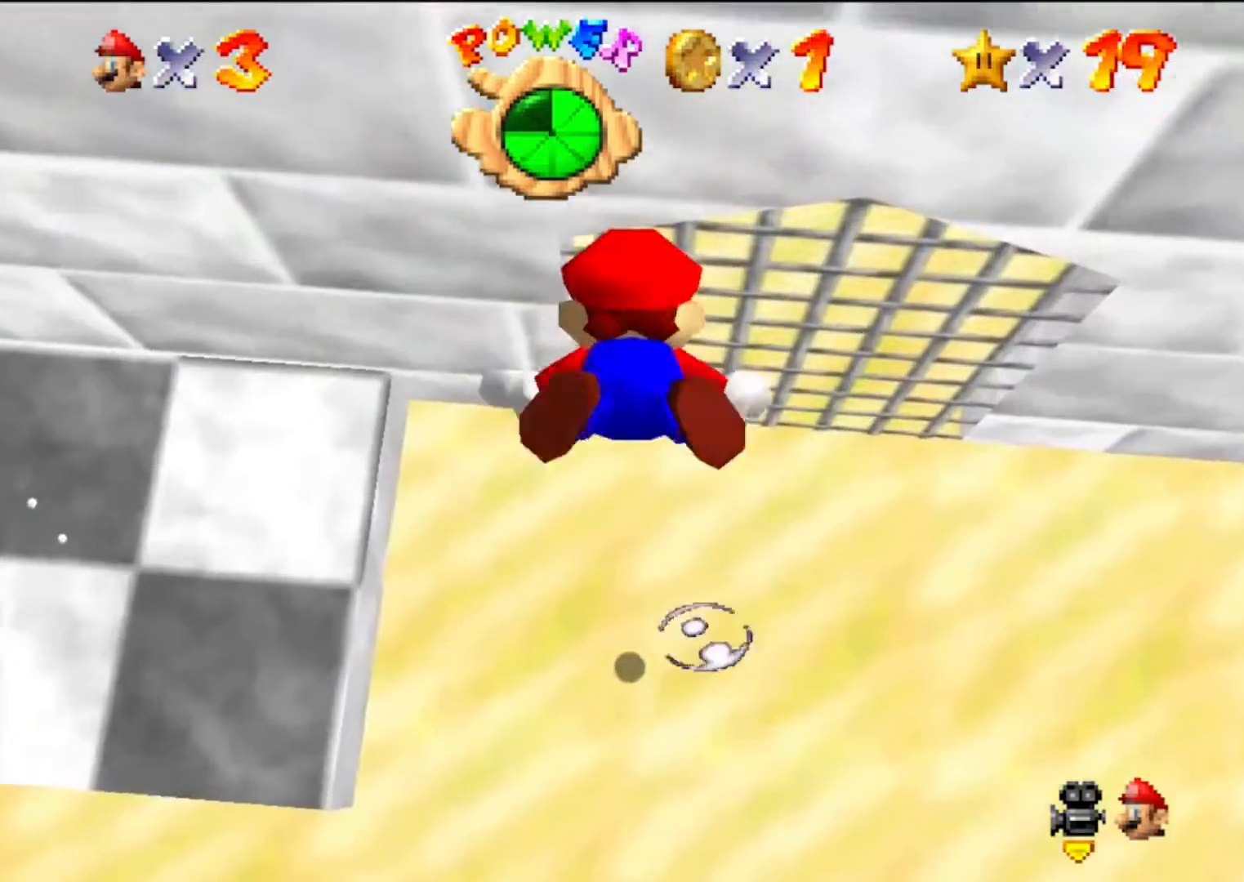
{"buttons": ["A"], "left_stick": "center", "events": [[67, "A", "up"], [333, "left_stick", "center"], [400, "A", "down"]]}
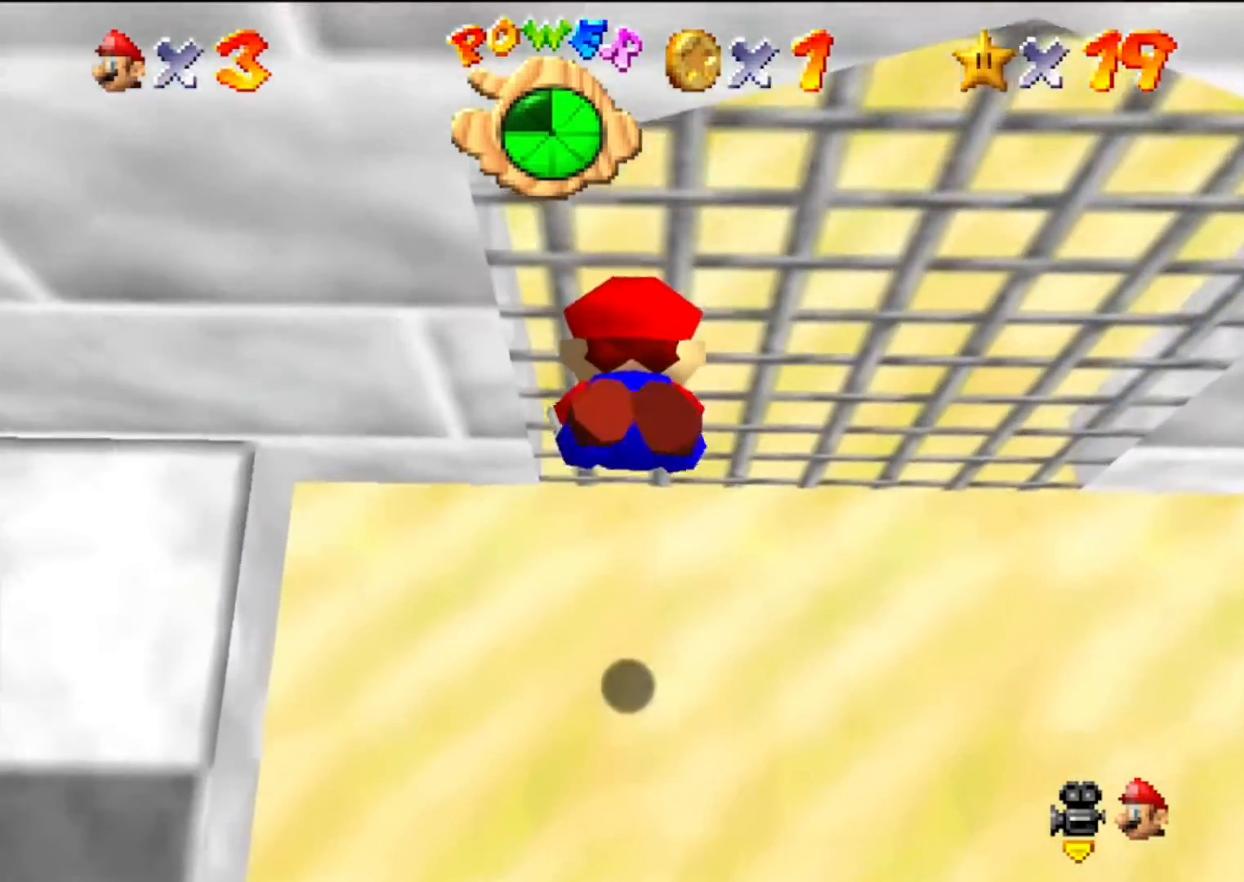
{"buttons": ["B"], "left_stick": "down", "events": [[333, "A", "up"], [433, "left_stick", "down"], [500, "B", "down"]]}
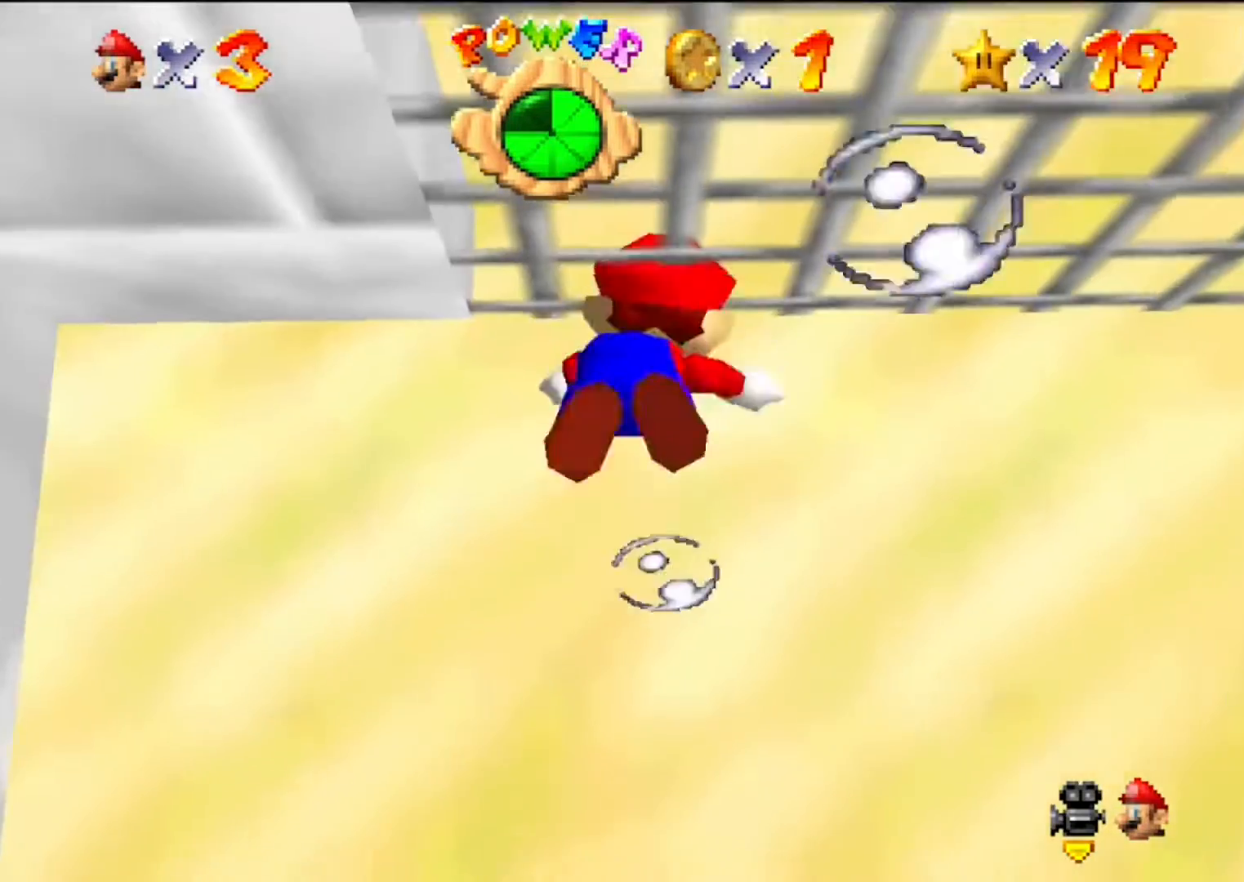
{"buttons": [], "left_stick": "center", "events": [[133, "B", "up"], [300, "left_stick", "center"]]}
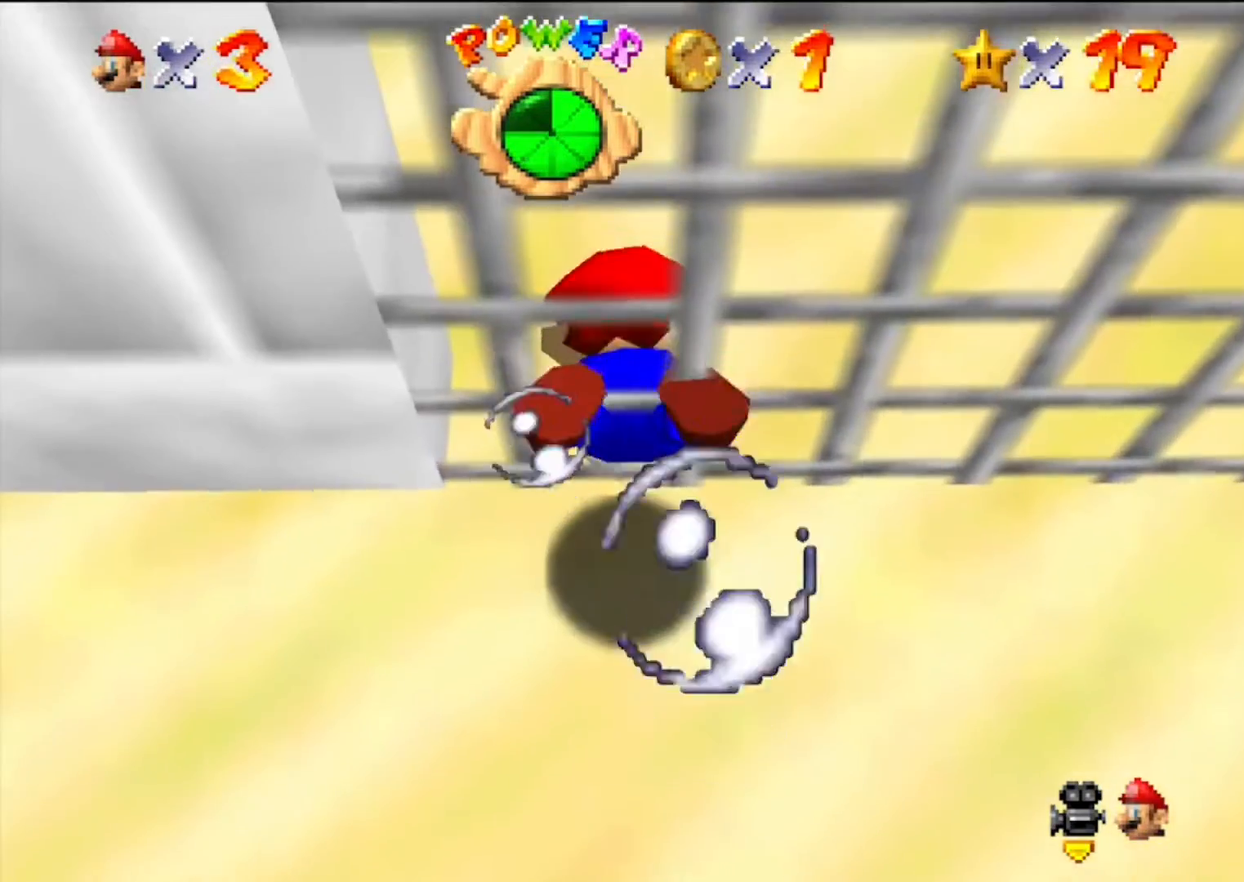
{"buttons": [], "left_stick": "center", "events": [[267, "left_stick", "down"], [500, "left_stick", "center"]]}
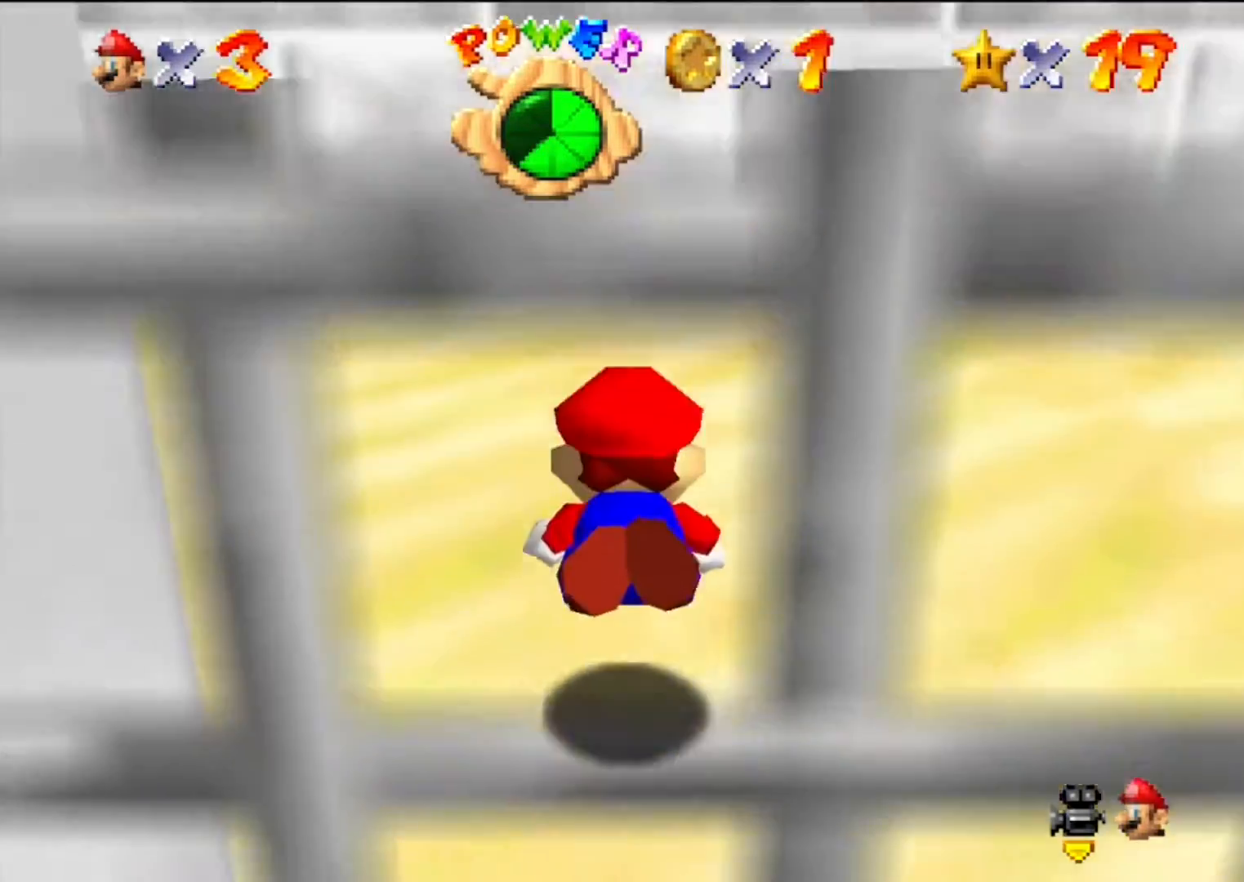
{"buttons": [], "left_stick": "down-left", "events": [[33, "A", "down"], [67, "left_stick", "down-left"], [333, "A", "up"]]}
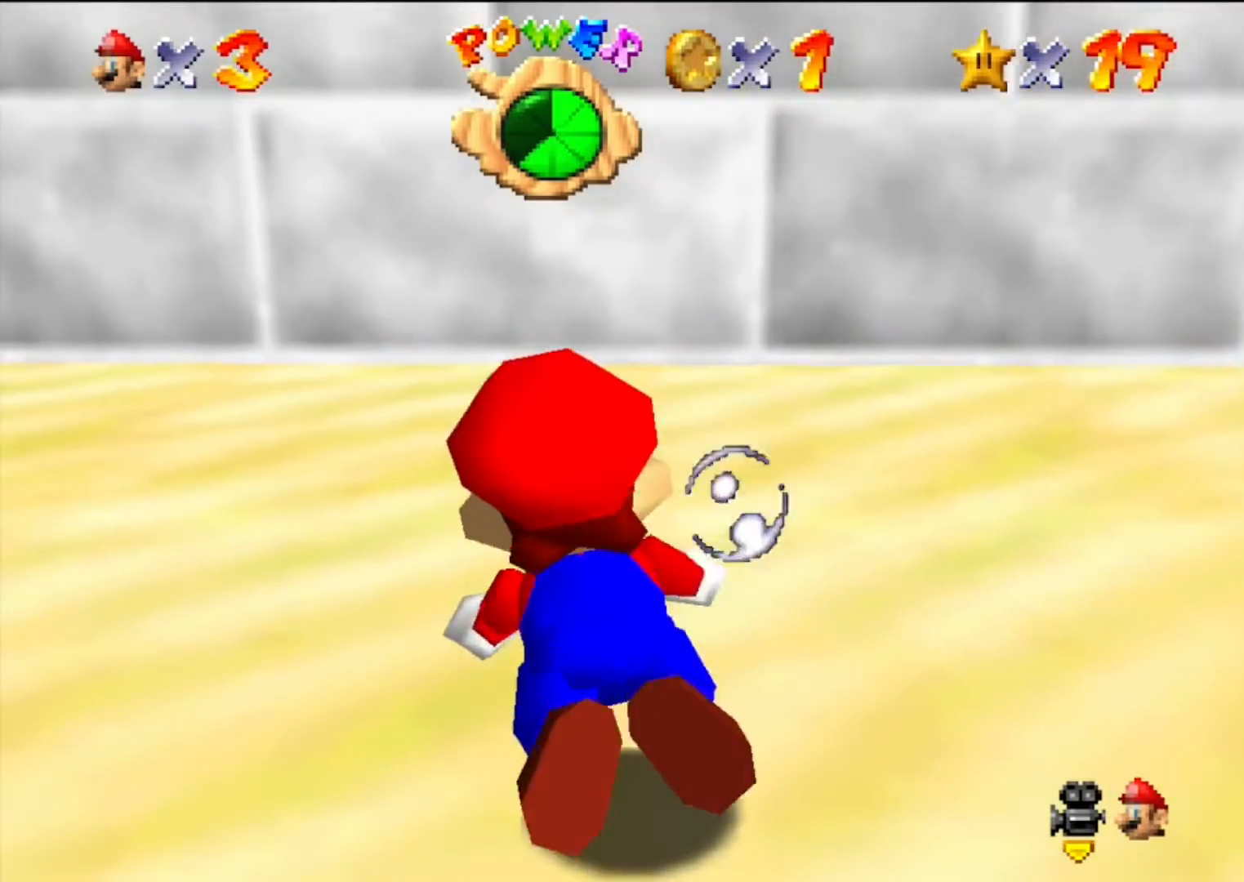
{"buttons": [], "left_stick": "down-left", "events": [[33, "A", "down"], [333, "A", "up"]]}
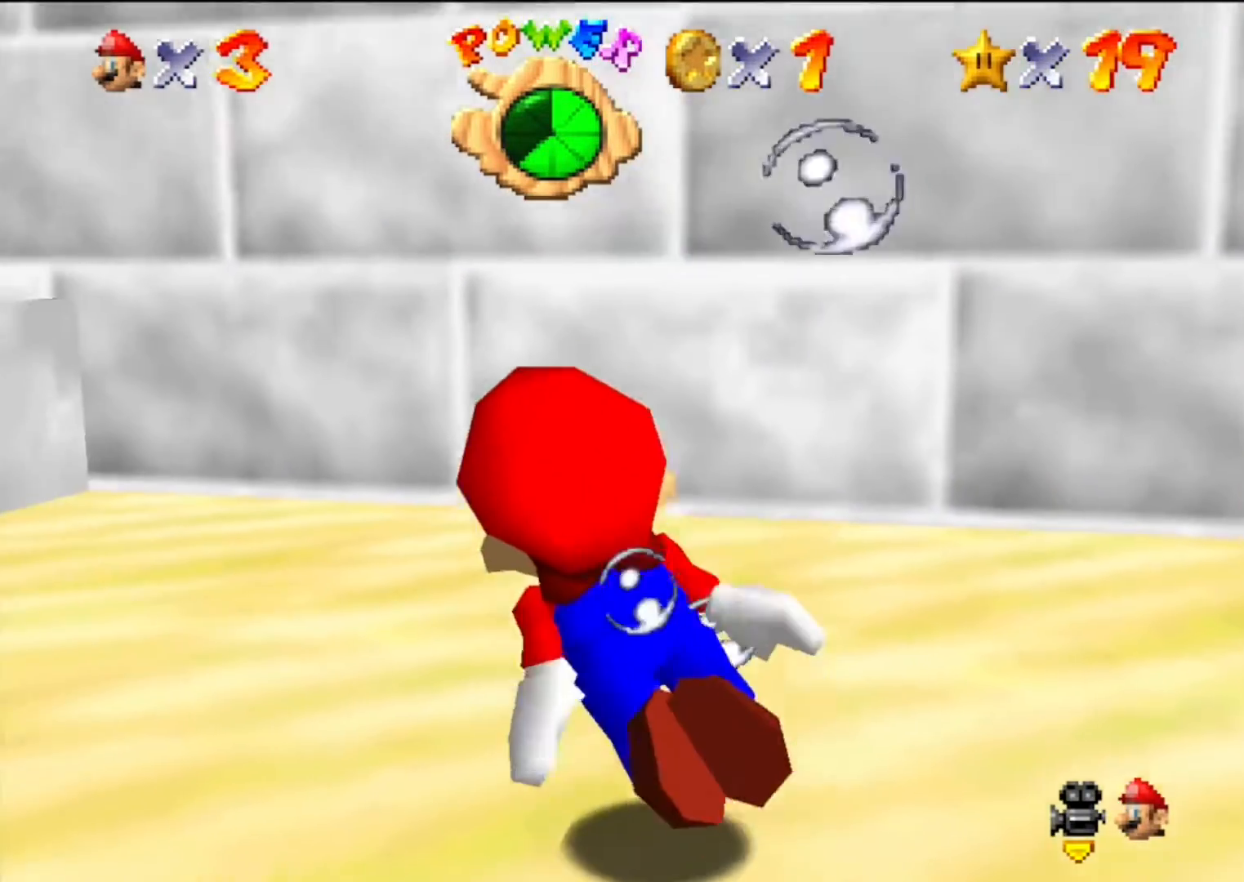
{"buttons": [], "left_stick": "down-left", "events": [[100, "A", "down"], [433, "A", "up"]]}
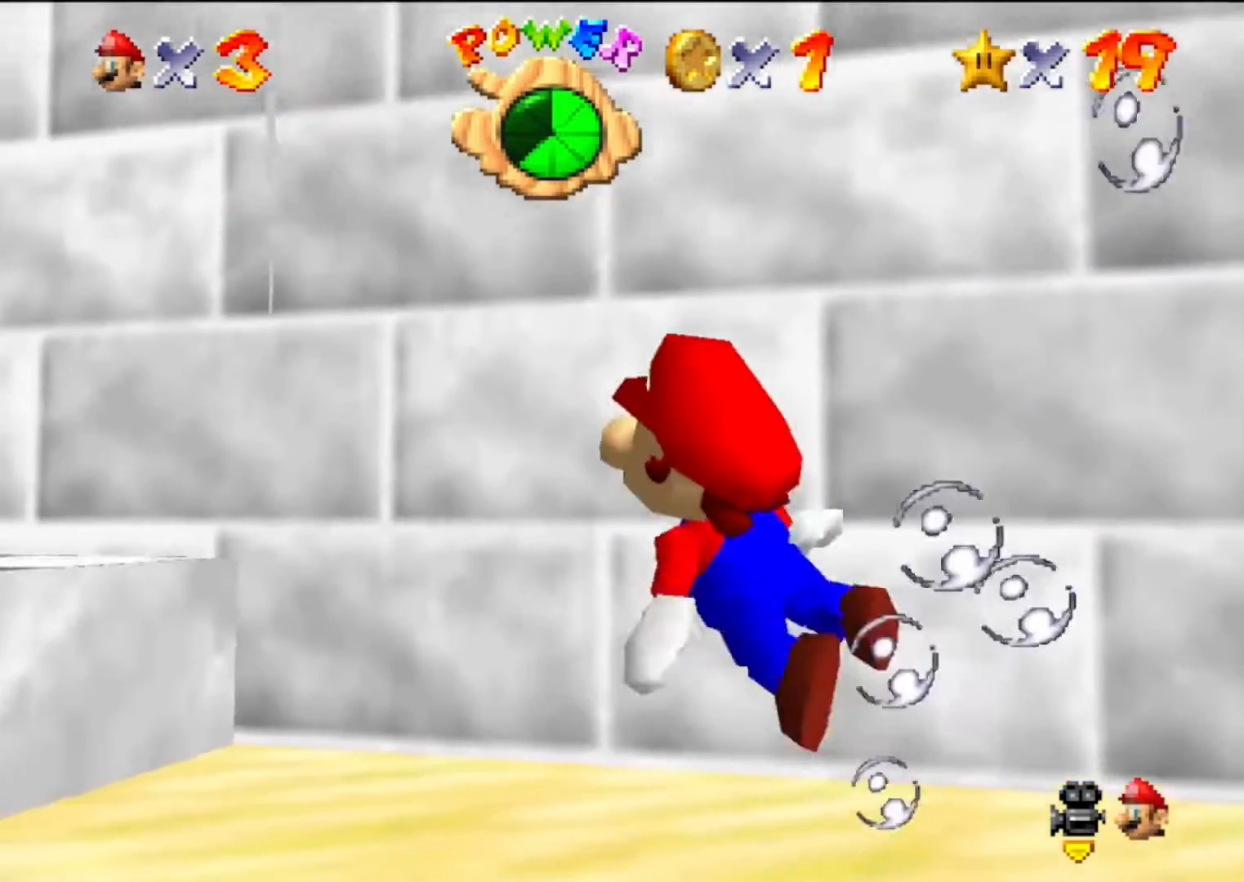
{"buttons": ["A"], "left_stick": "down", "events": [[233, "A", "down"], [233, "left_stick", "center"], [333, "left_stick", "down"]]}
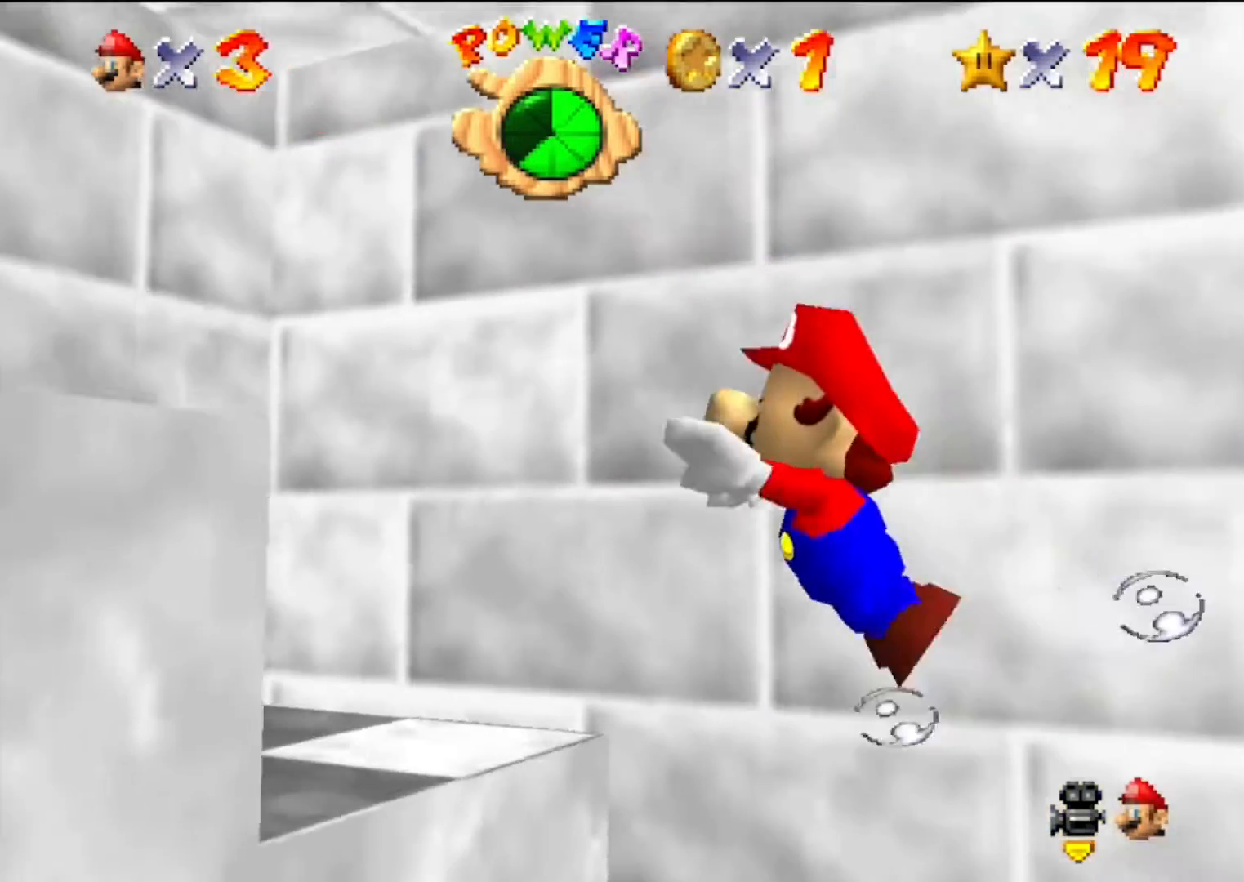
{"buttons": ["A"], "left_stick": "center", "events": [[33, "A", "up"], [267, "left_stick", "center"], [467, "A", "down"]]}
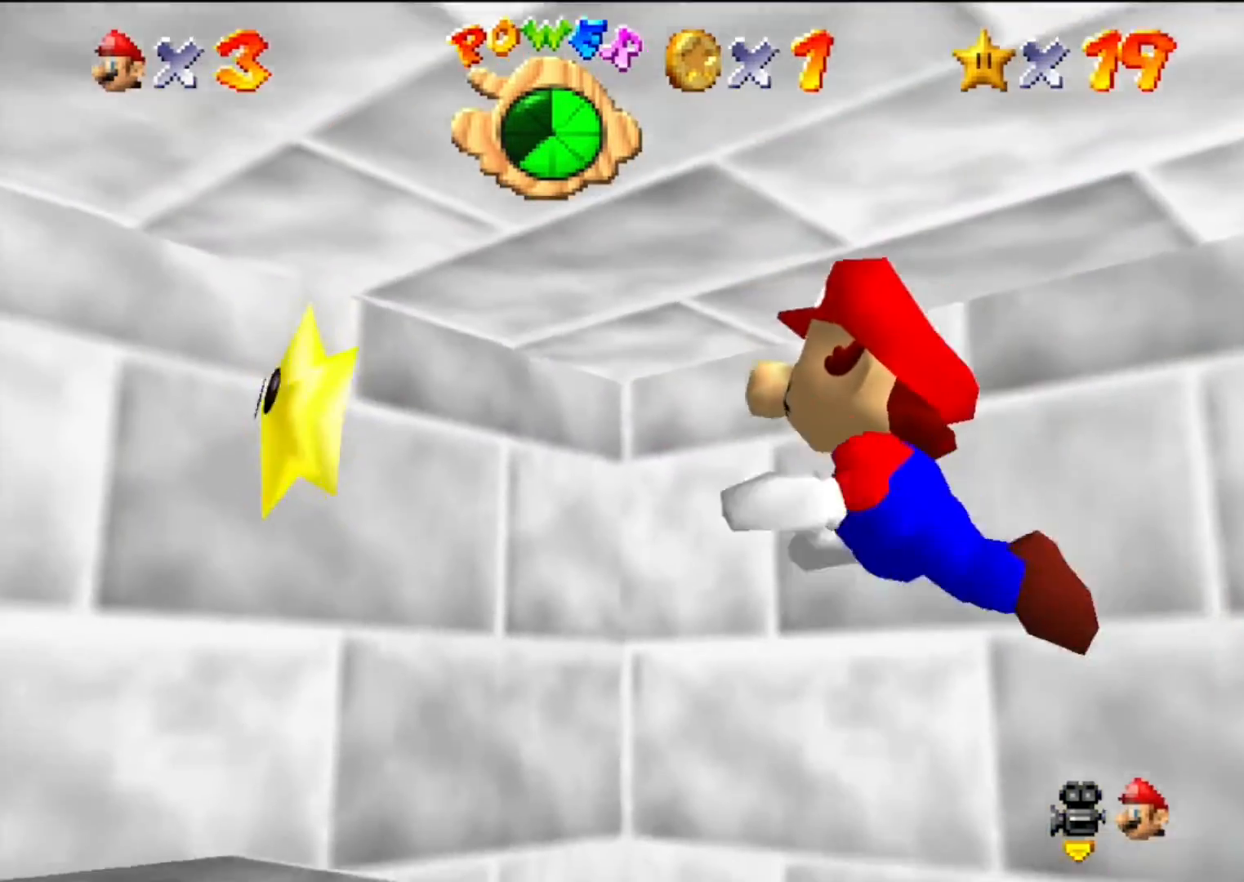
{"buttons": [], "left_stick": "up-right", "events": [[100, "left_stick", "right"], [133, "A", "up"], [200, "left_stick", "up-right"]]}
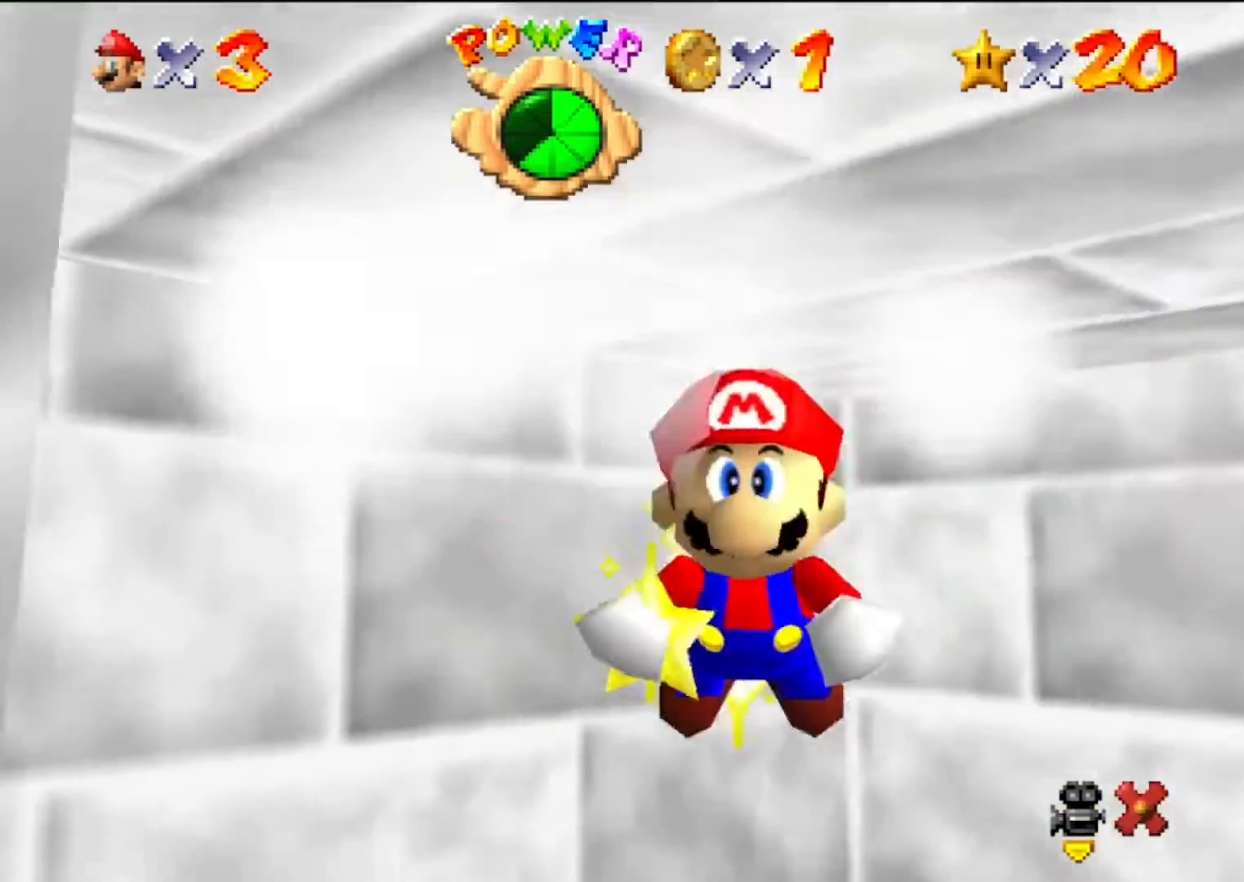
{"buttons": [], "left_stick": "center", "events": [[67, "A", "down"], [233, "A", "up"], [233, "left_stick", "center"]]}